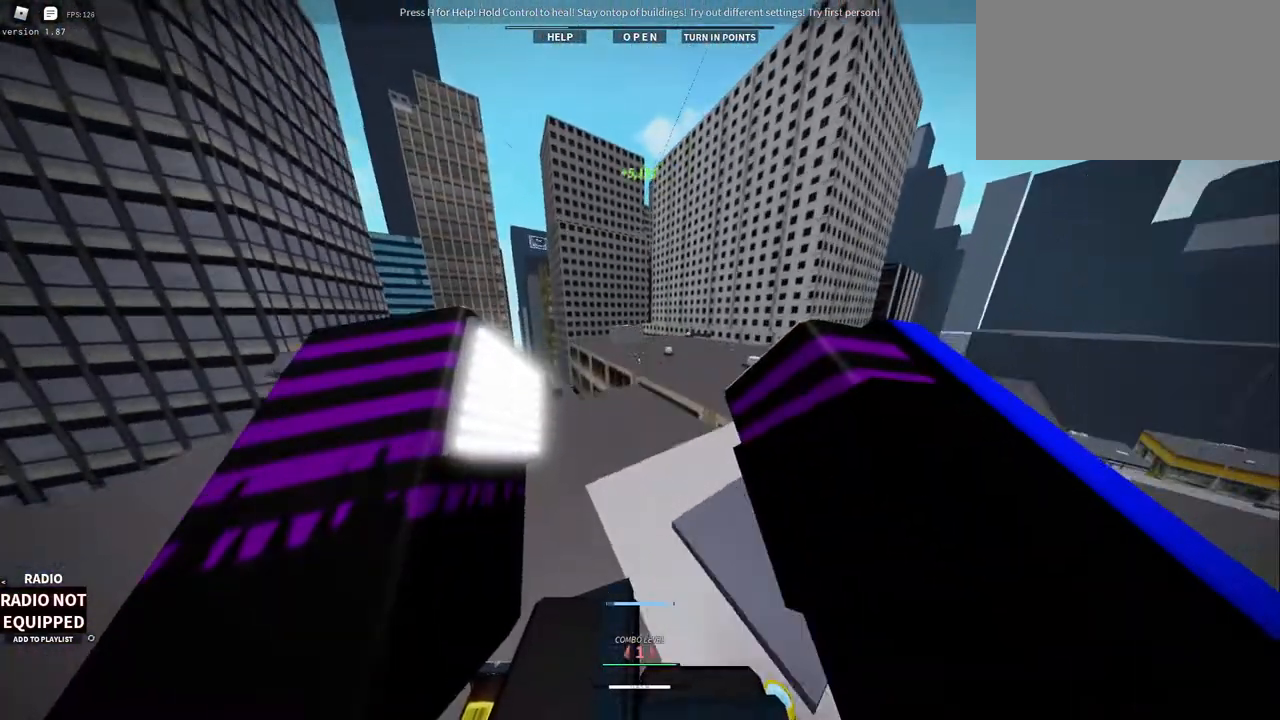
Gameplay with keyboard and mouse; each line is a JSON object with the keys and mouse buttons held at the frame after it. "events" lists presses ("down") and releases ("up") of "1", "2", "3", "4", "5", "a", "alt", "c", "caps_lock", "ctrl", "d", "e", "f", "g", "q", "r", "s", "shift", "space", "t", "tab", "v", "w", "x", "z", "mouse_left", "mouse_wheel" and "mouse_right" between this image and that frame as [ms after this image, input, new state], when the widget could be followed in between. "mouse_left", "mouse_wheel", "mouse_right" = the "left", "wheel", "right" buttons of the "mouse" list. No other keys are recorded. "wheel" means that the mouse wheel is clicked or scrolled. Not read: mouse_move.
{"keys": ["w"], "mouse": ["right"], "events": [[50, "shift", "down"], [100, "space", "down"], [333, "shift", "up"], [383, "space", "up"]]}
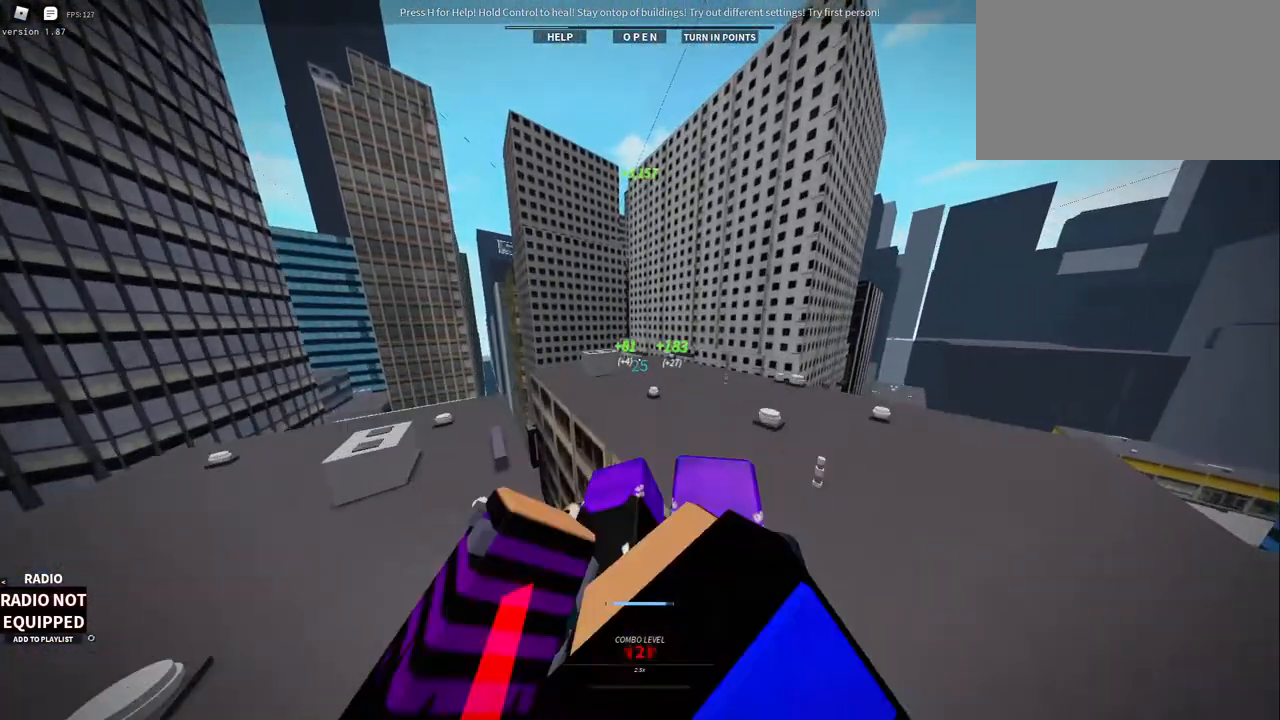
{"keys": ["1", "w"], "mouse": ["right"], "events": [[17, "1", "down"], [217, "1", "up"], [450, "1", "down"]]}
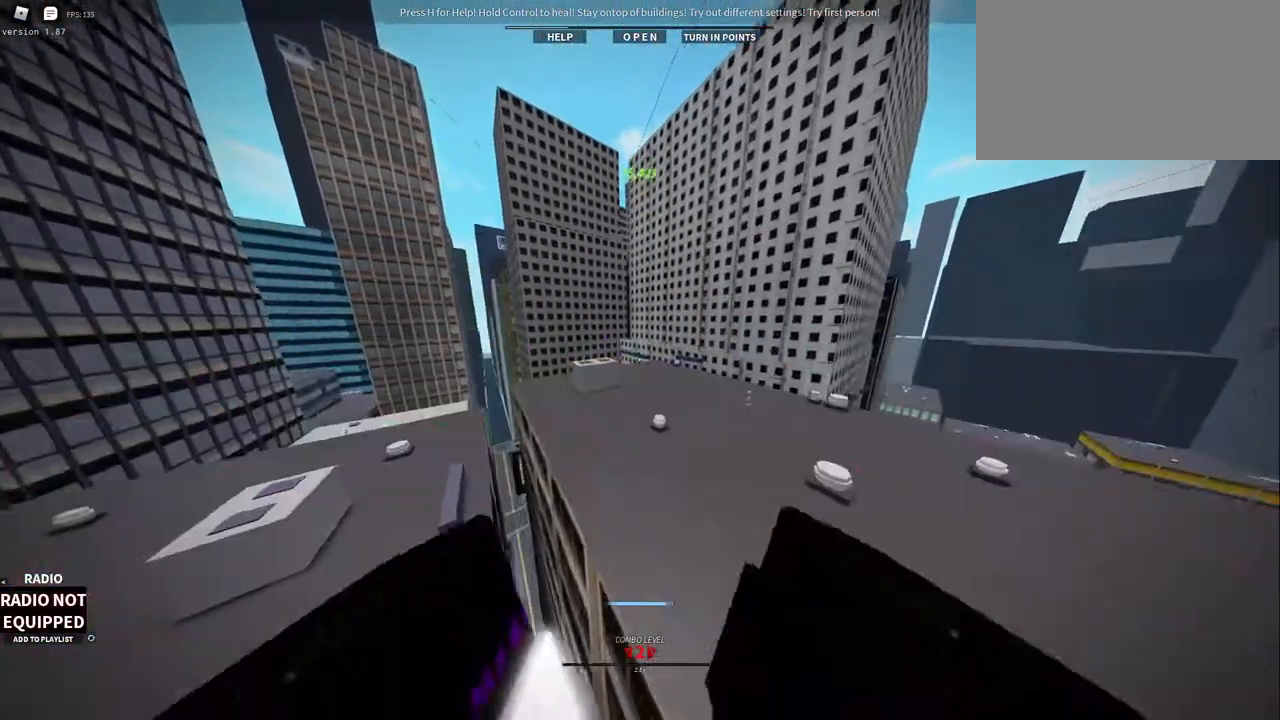
{"keys": ["shift", "w"], "mouse": [], "events": [[83, "1", "up"], [417, "mouse_right", "up"], [500, "shift", "down"]]}
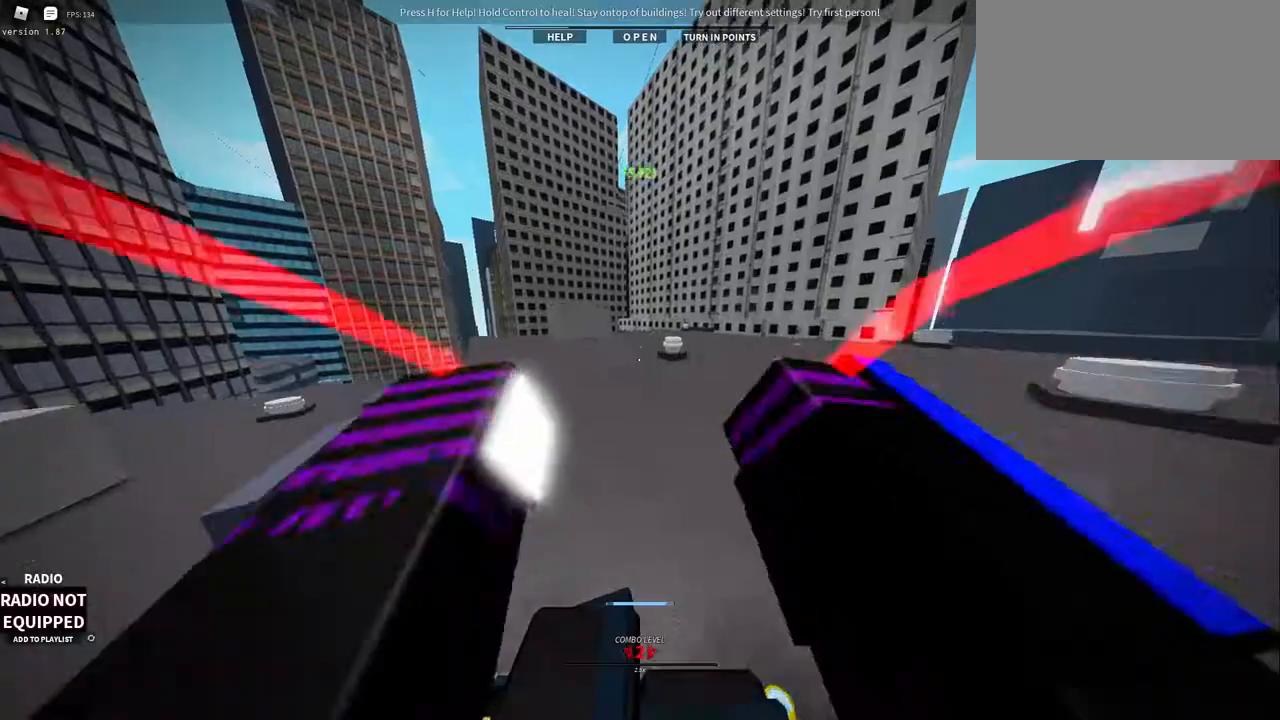
{"keys": ["w"], "mouse": [], "events": [[383, "shift", "up"]]}
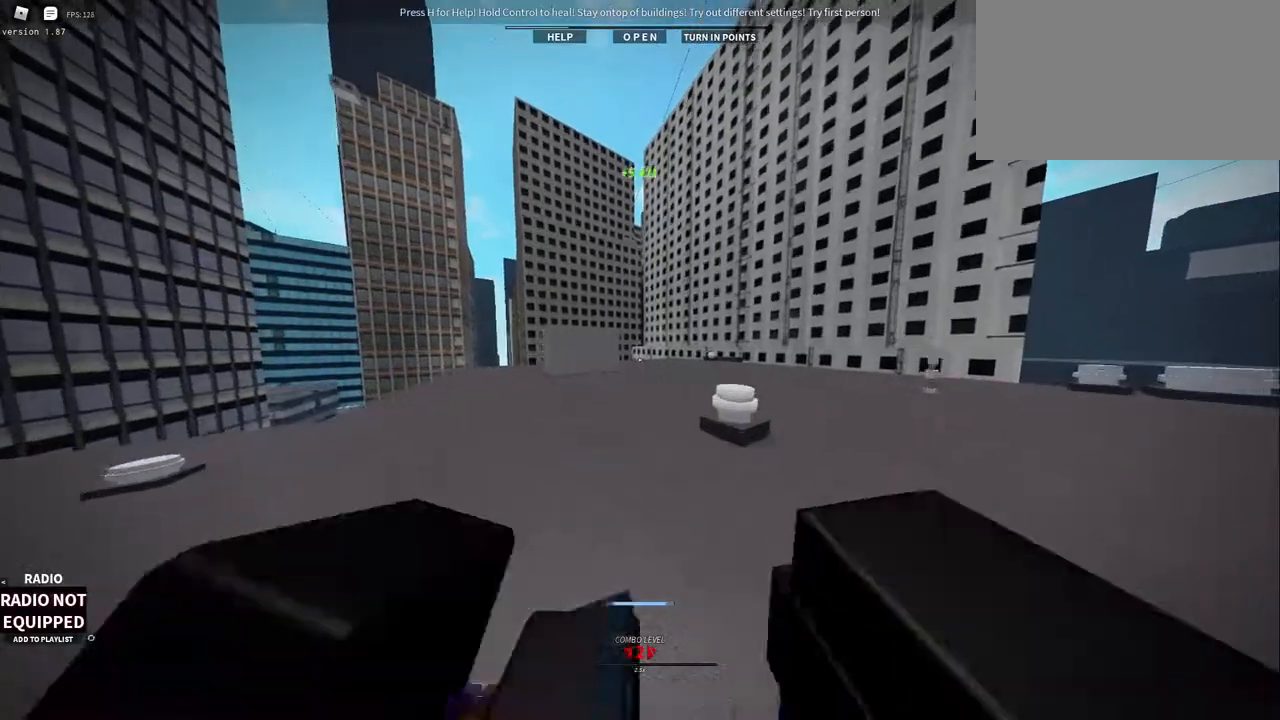
{"keys": ["w"], "mouse": [], "events": []}
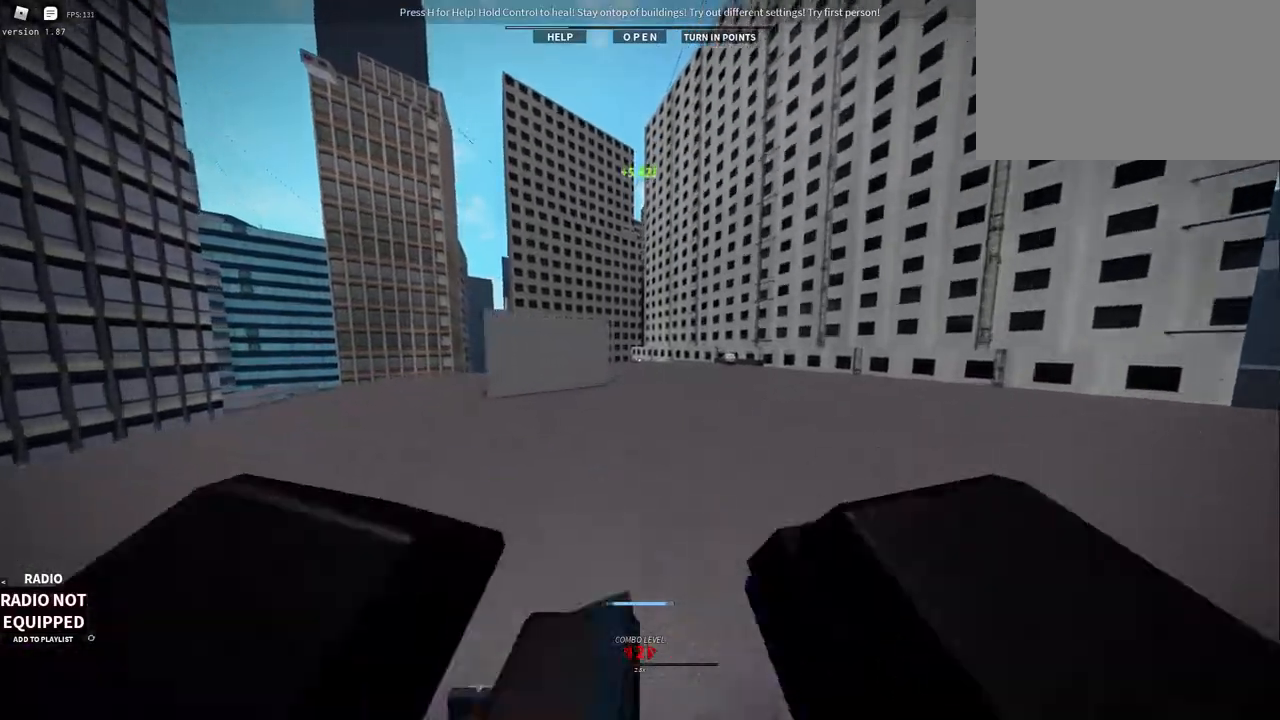
{"keys": ["w"], "mouse": [], "events": []}
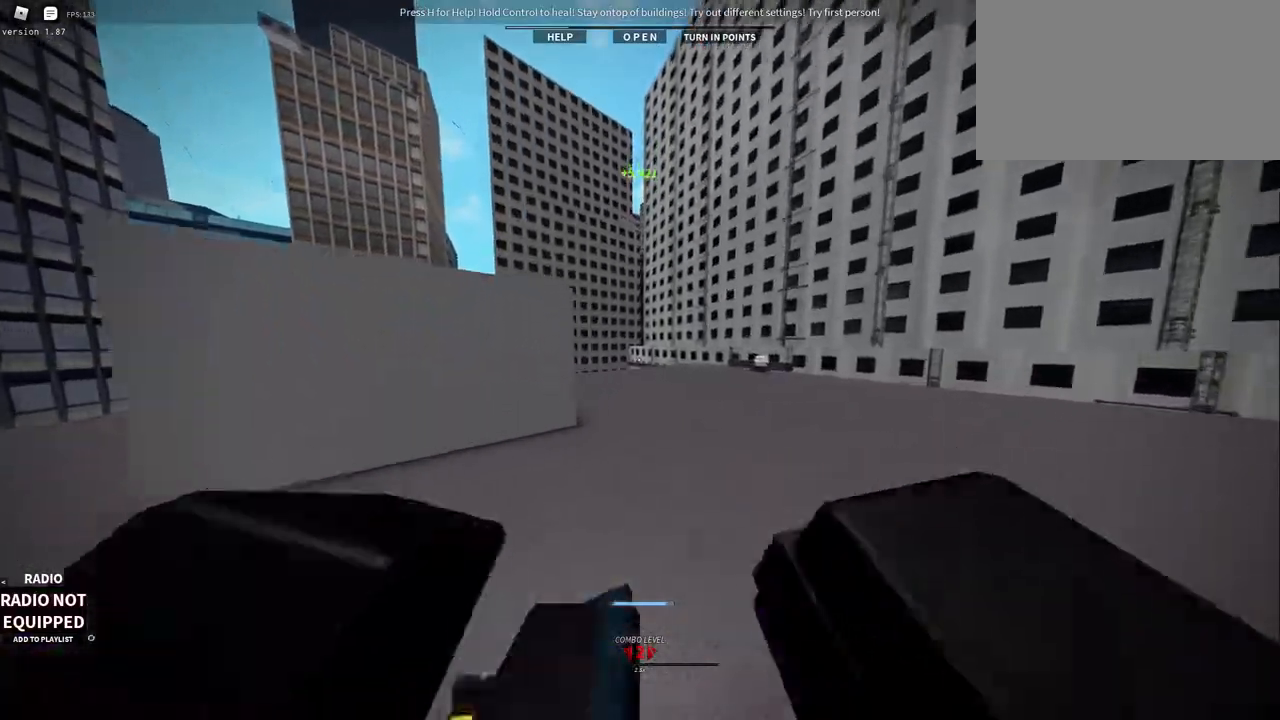
{"keys": ["shift", "w"], "mouse": ["right"], "events": [[200, "mouse_right", "down"], [333, "space", "down"], [433, "shift", "down"], [467, "space", "up"]]}
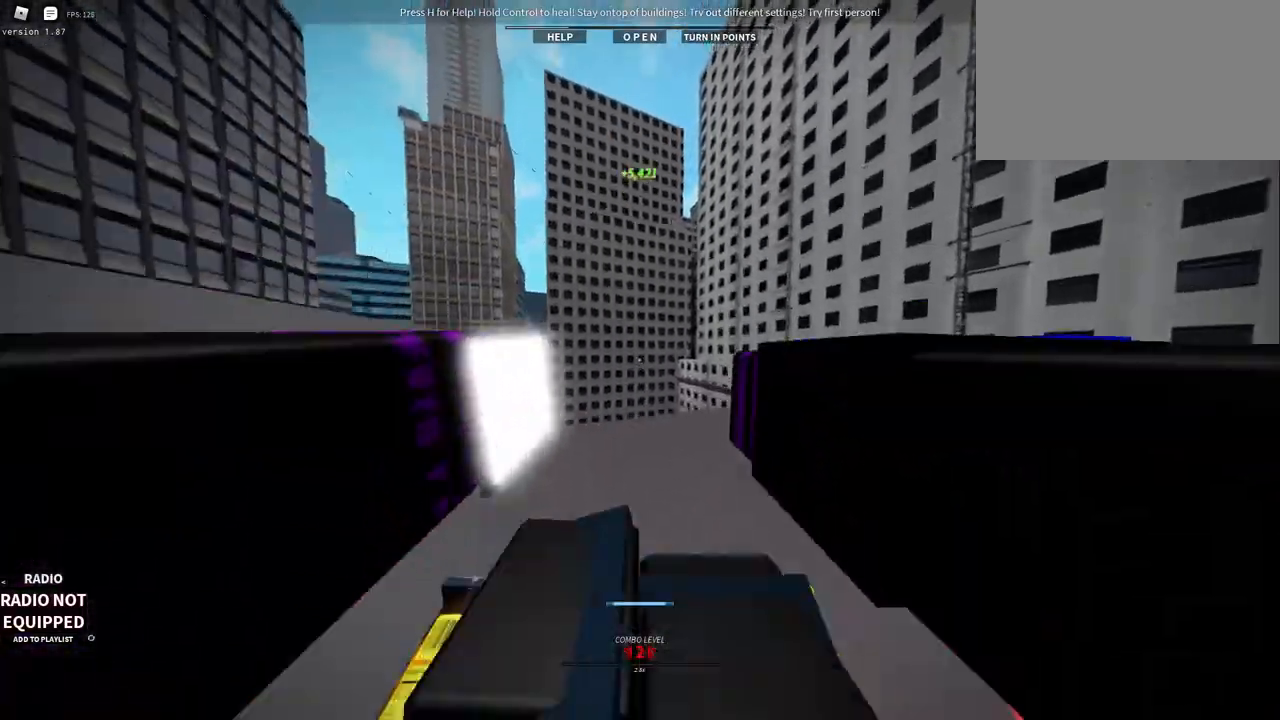
{"keys": ["w"], "mouse": ["right"], "events": [[67, "mouse_wheel", "down"], [117, "space", "down"], [300, "mouse_wheel", "up"], [300, "space", "up"], [400, "shift", "up"]]}
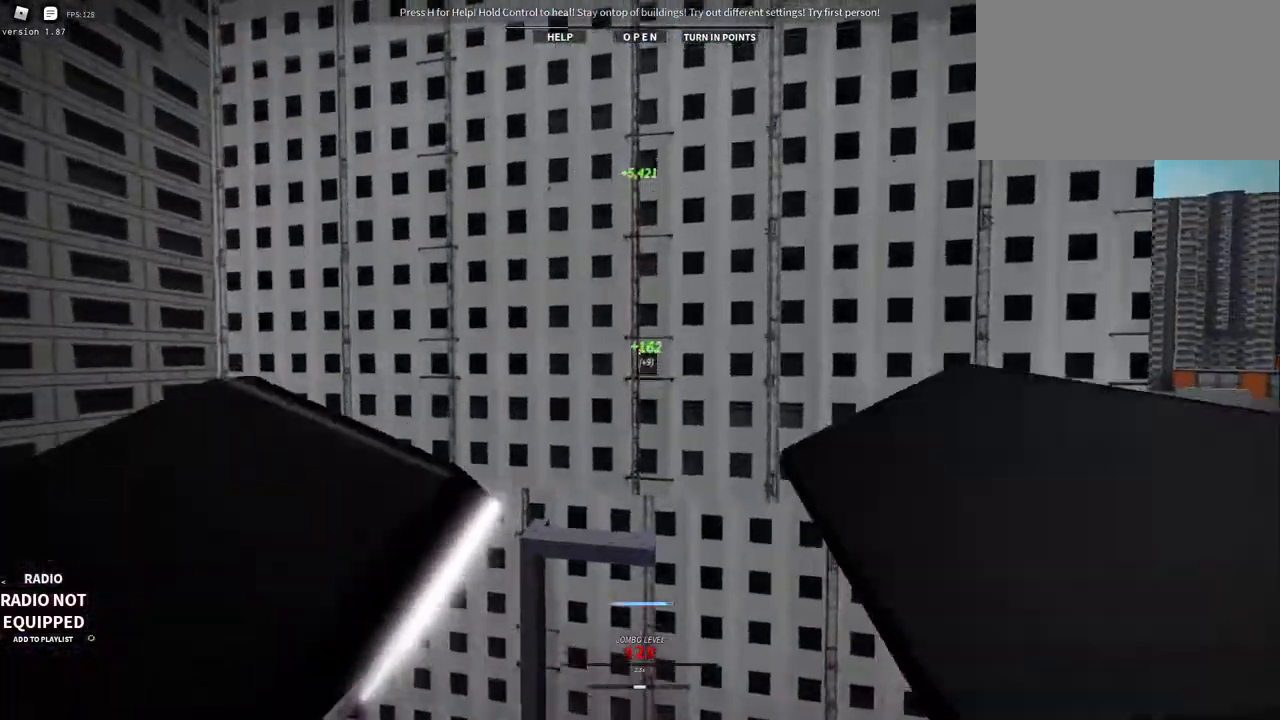
{"keys": ["w"], "mouse": [], "events": [[33, "mouse_right", "up"]]}
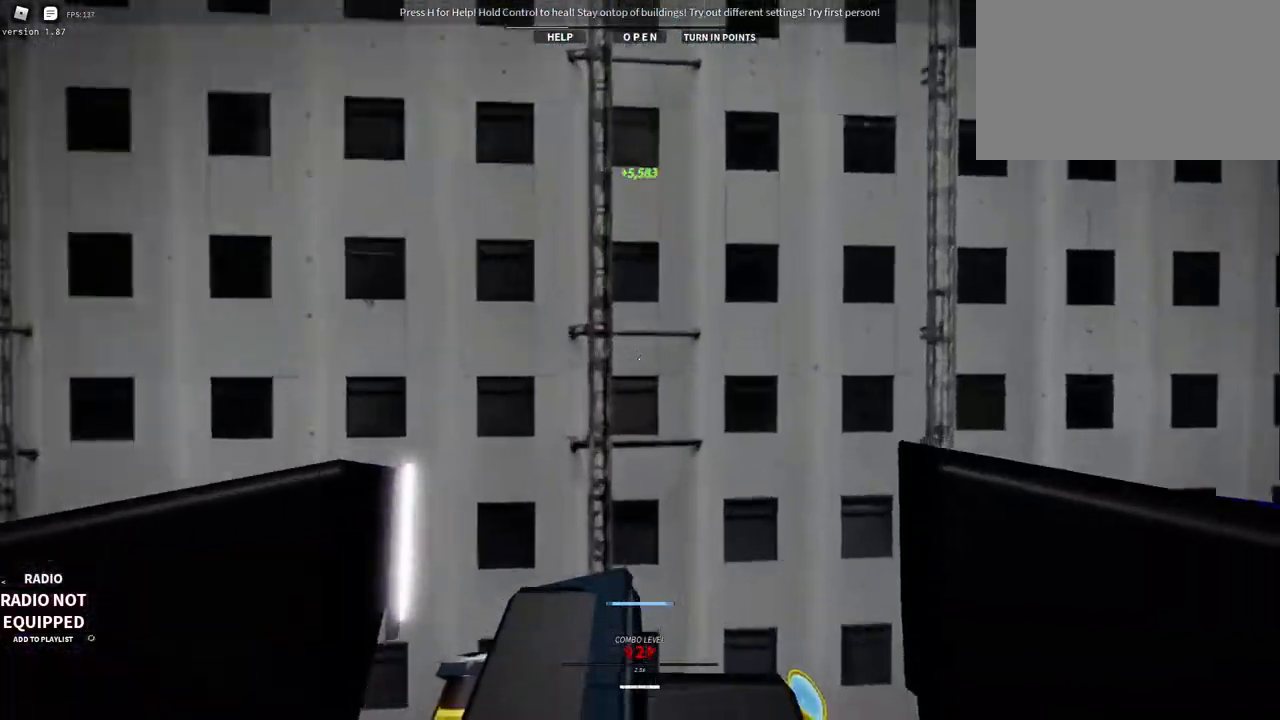
{"keys": ["space", "w"], "mouse": ["left", "right"], "events": [[283, "space", "down"], [333, "caps_lock", "down"], [333, "shift", "down"], [333, "space", "up"], [383, "caps_lock", "up"], [383, "mouse_left", "down"], [383, "mouse_right", "down"], [383, "shift", "up"], [383, "space", "down"]]}
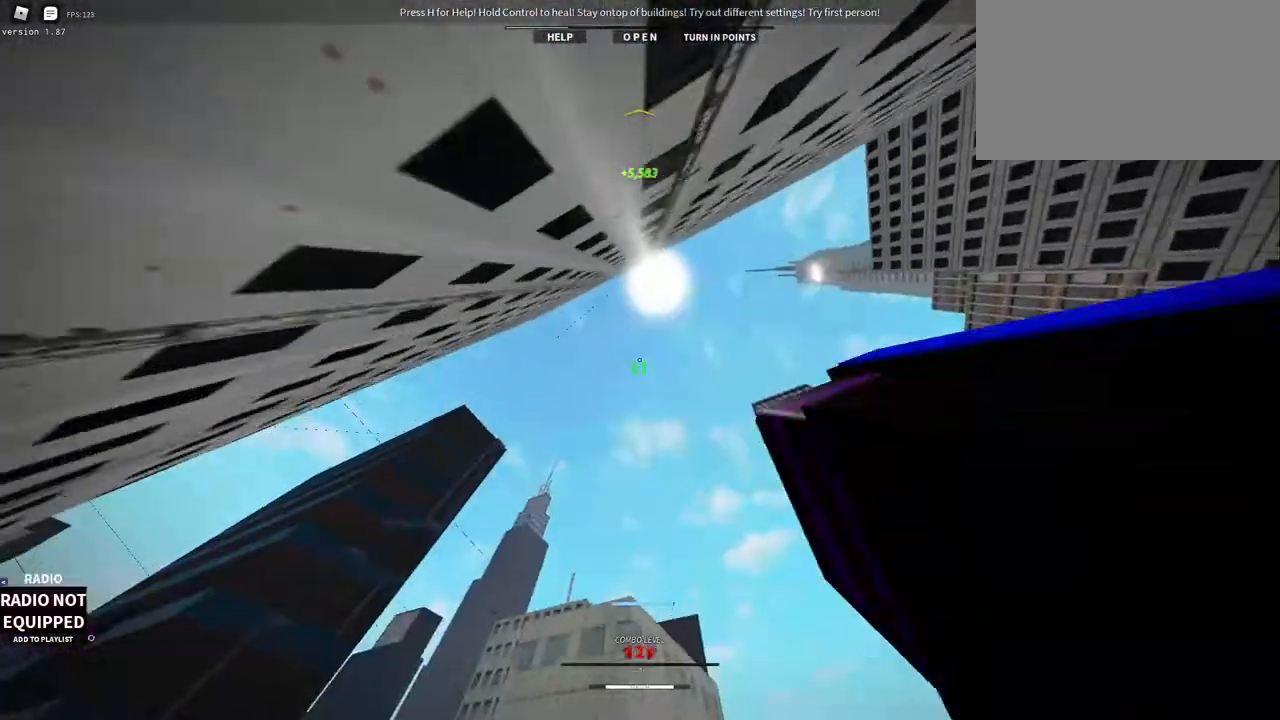
{"keys": ["w"], "mouse": ["right"], "events": [[17, "space", "up"], [183, "mouse_left", "up"]]}
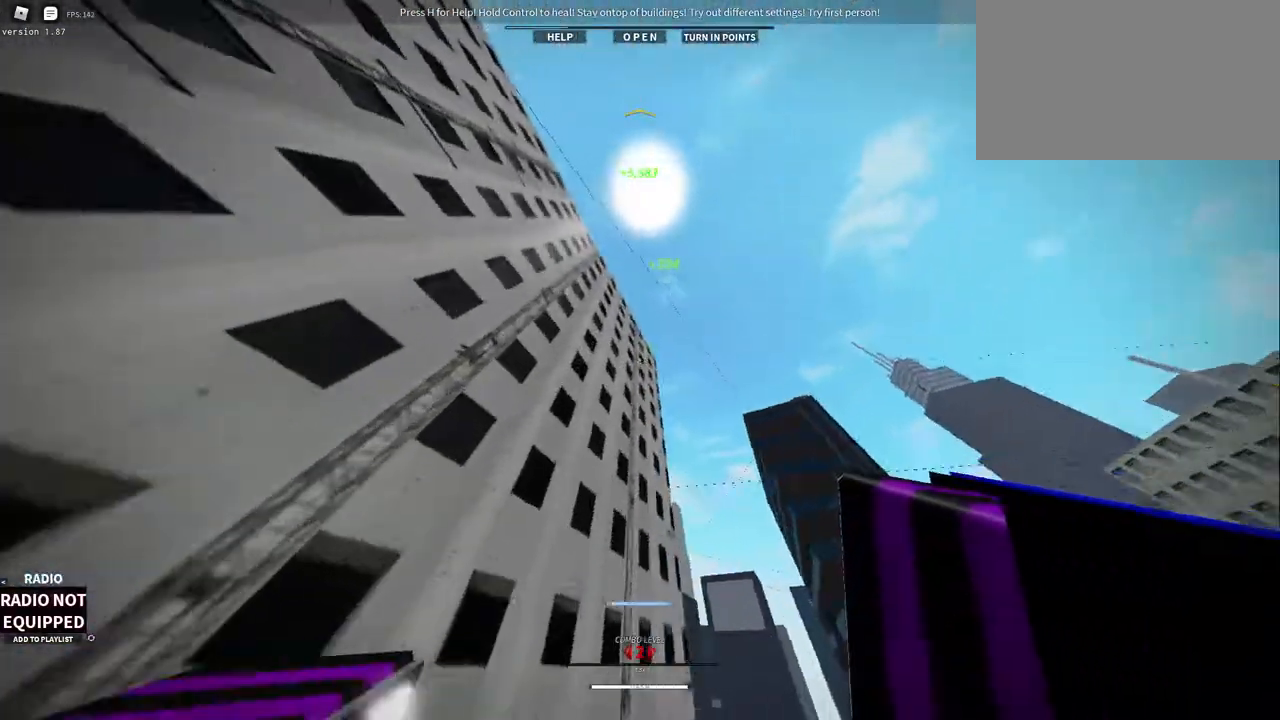
{"keys": ["space", "w"], "mouse": [], "events": [[33, "mouse_right", "up"], [467, "space", "down"]]}
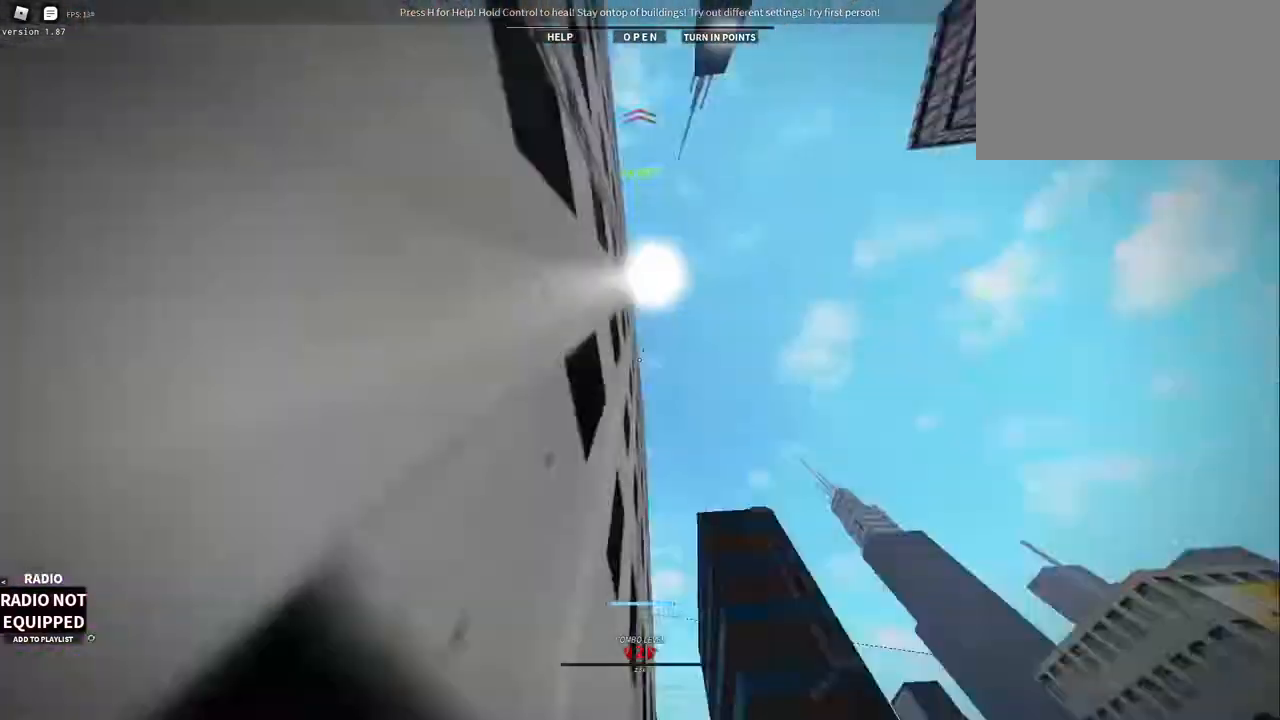
{"keys": ["w"], "mouse": [], "events": [[17, "caps_lock", "down"], [17, "mouse_right", "down"], [50, "caps_lock", "up"], [383, "mouse_right", "up"], [383, "space", "up"]]}
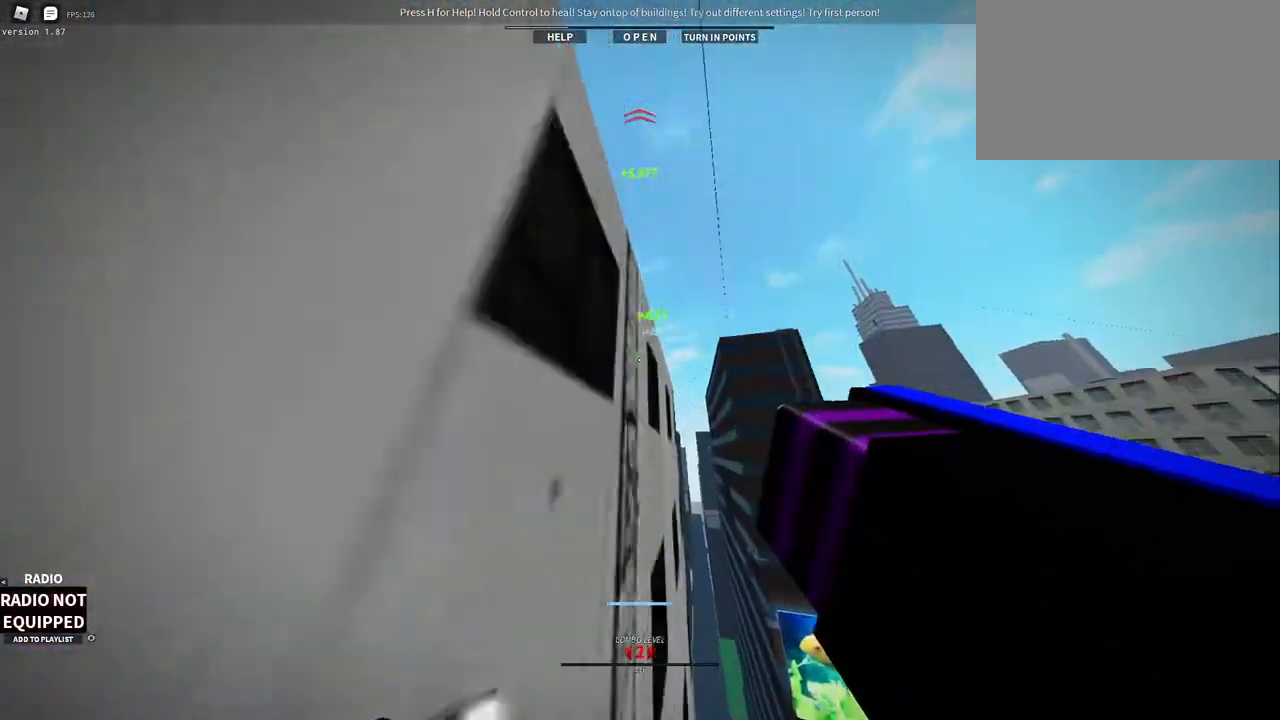
{"keys": ["w"], "mouse": [], "events": [[217, "1", "down"], [350, "1", "up"]]}
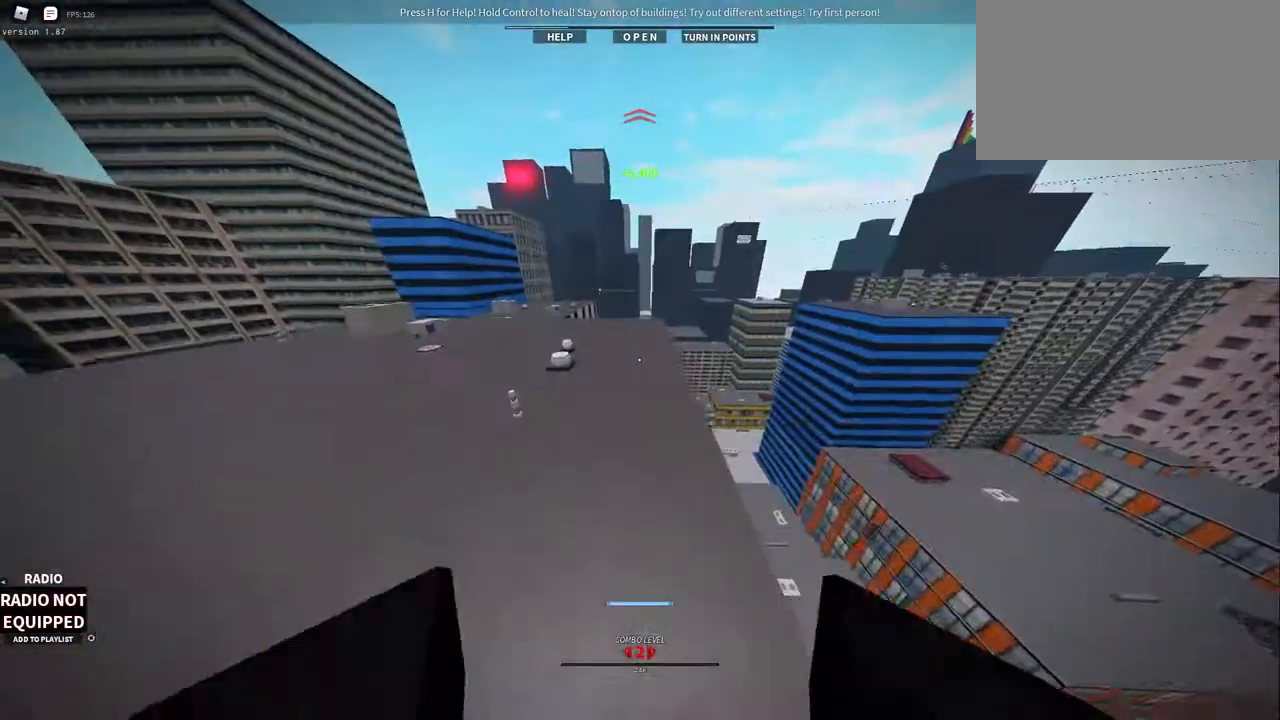
{"keys": ["w"], "mouse": [], "events": [[317, "1", "down"], [450, "1", "up"]]}
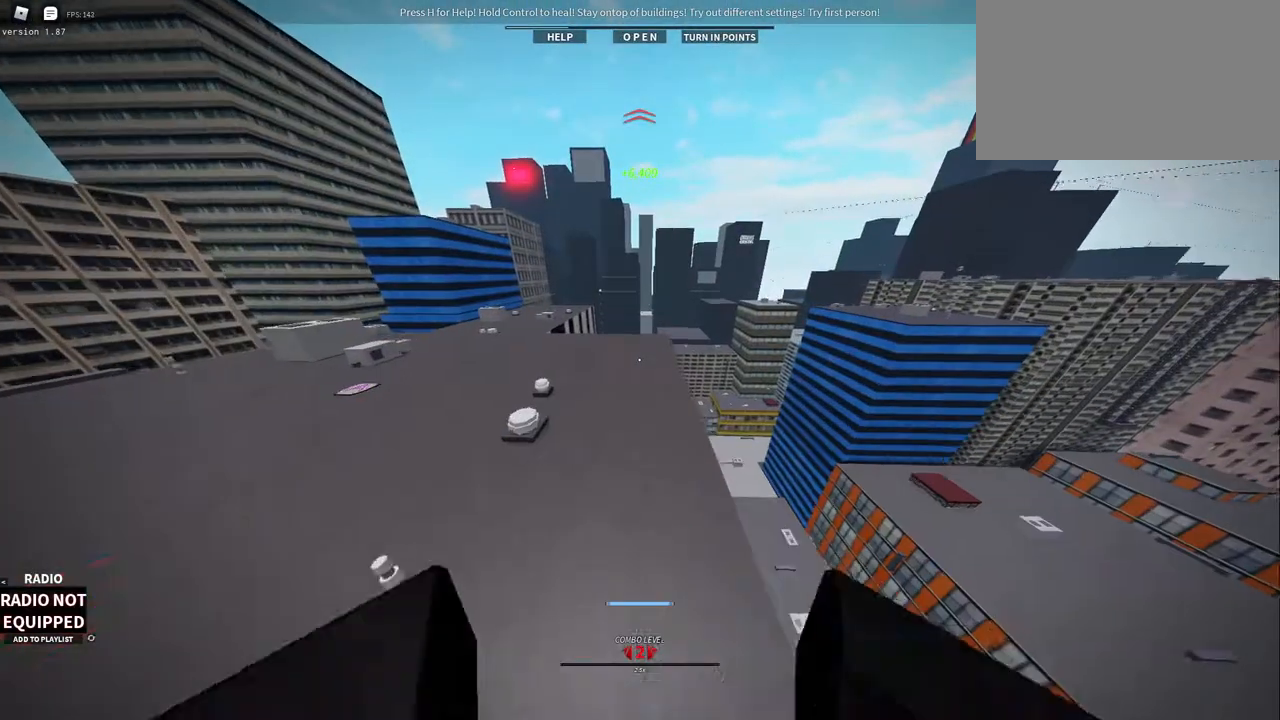
{"keys": ["shift", "w"], "mouse": [], "events": [[383, "shift", "down"]]}
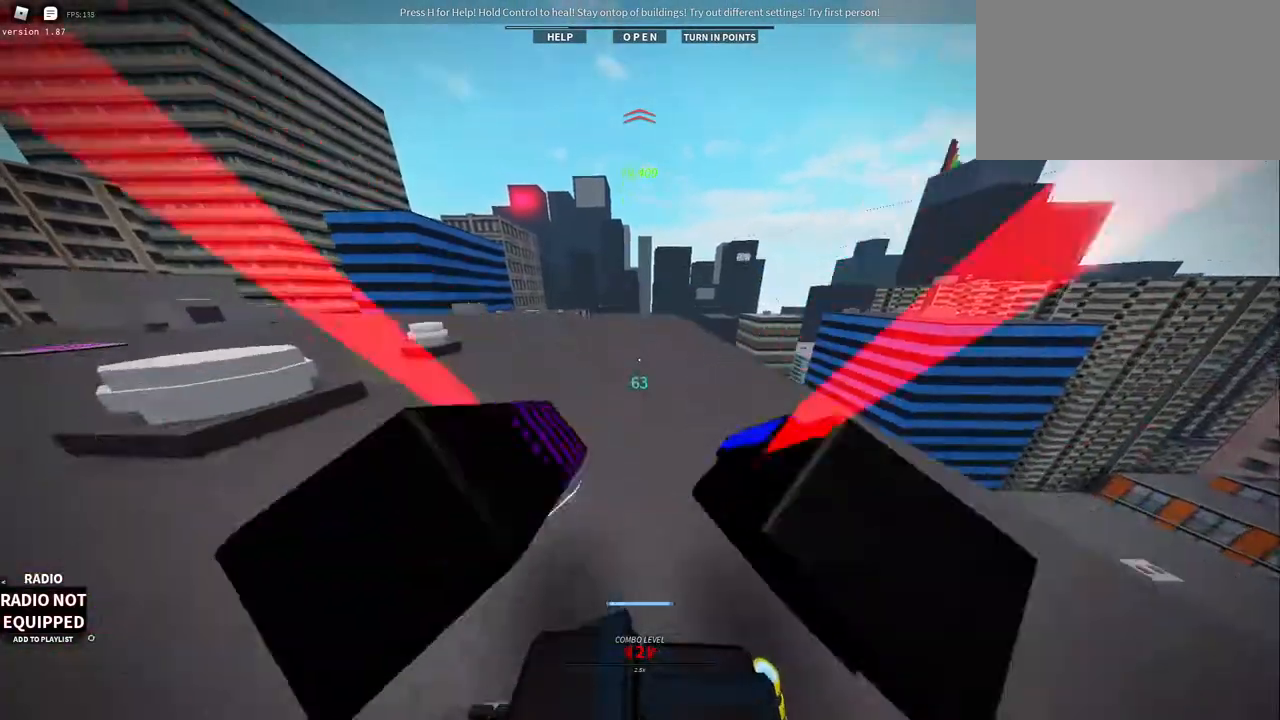
{"keys": ["w"], "mouse": [], "events": [[117, "mouse_right", "down"], [167, "shift", "up"], [250, "mouse_right", "up"]]}
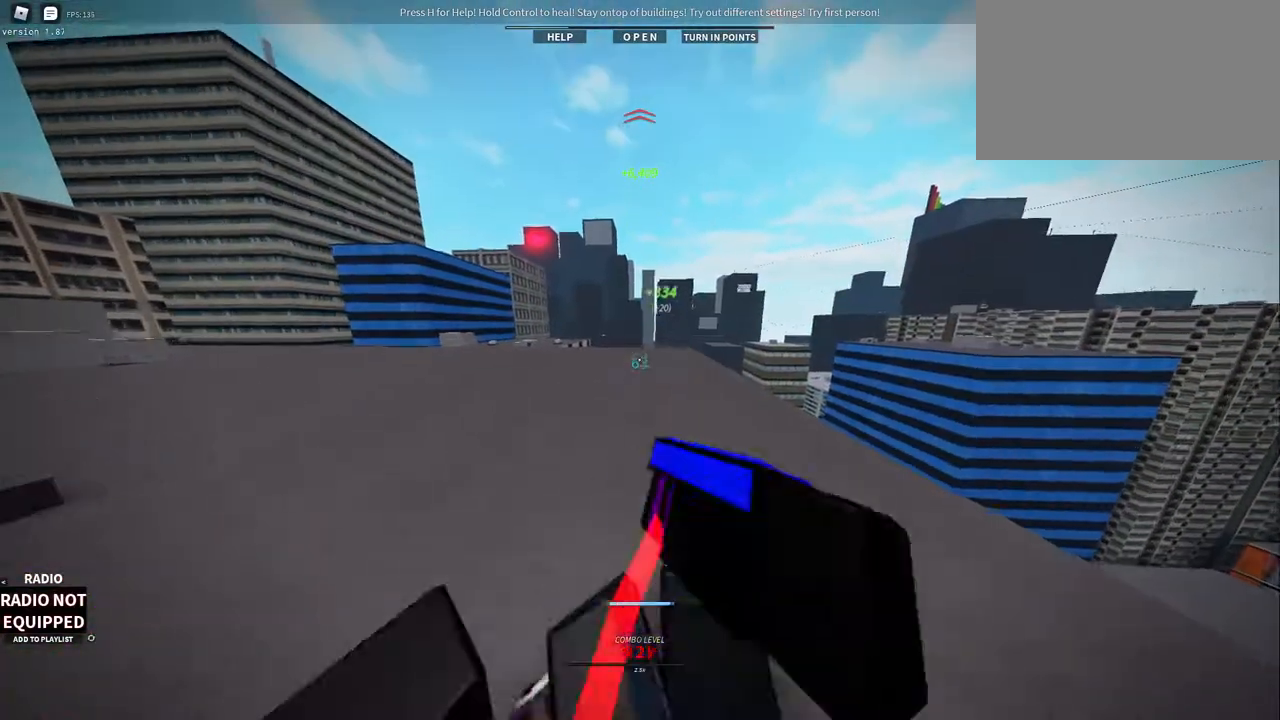
{"keys": ["space", "w"], "mouse": [], "events": [[467, "space", "down"]]}
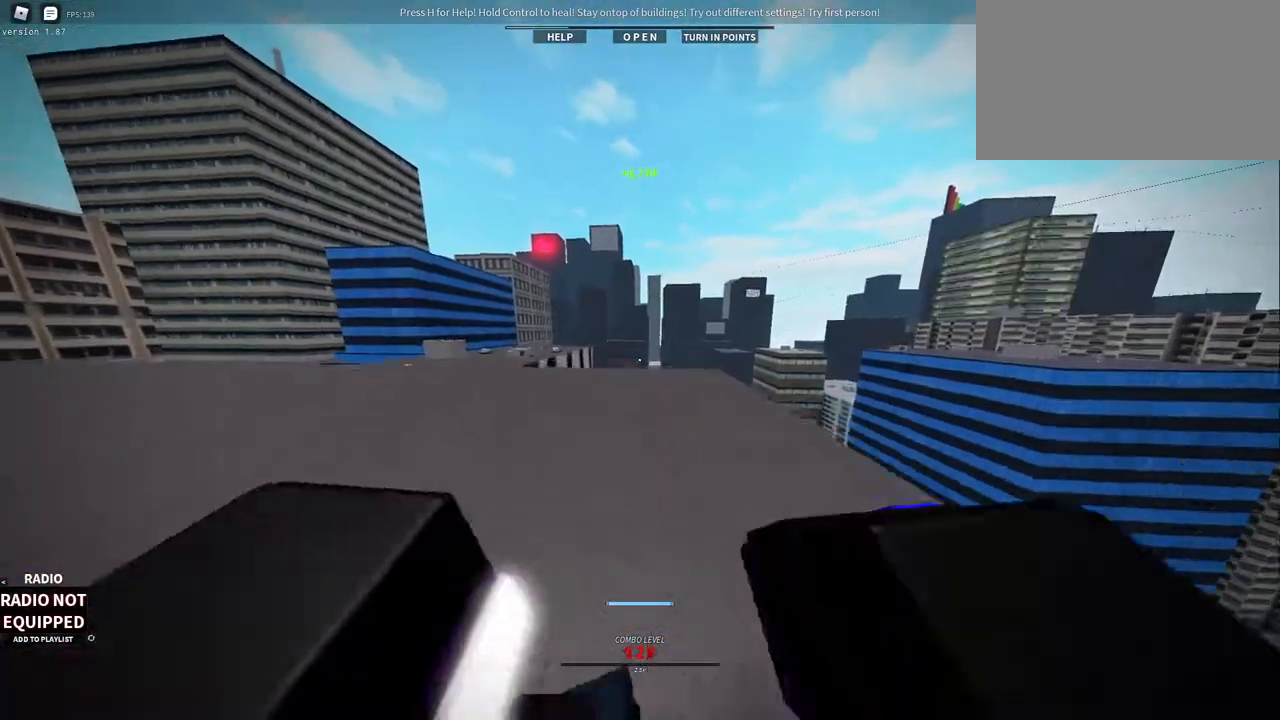
{"keys": ["w"], "mouse": [], "events": [[50, "space", "up"]]}
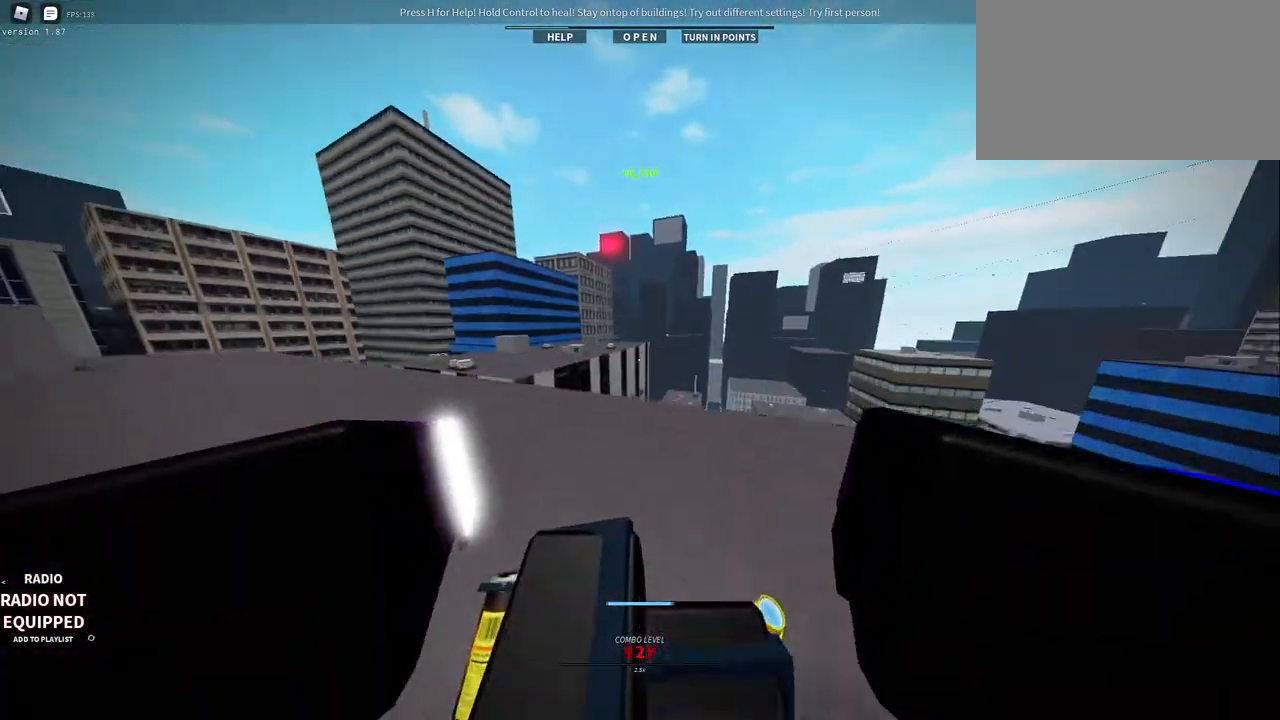
{"keys": ["w"], "mouse": [], "events": [[67, "space", "down"], [217, "space", "up"]]}
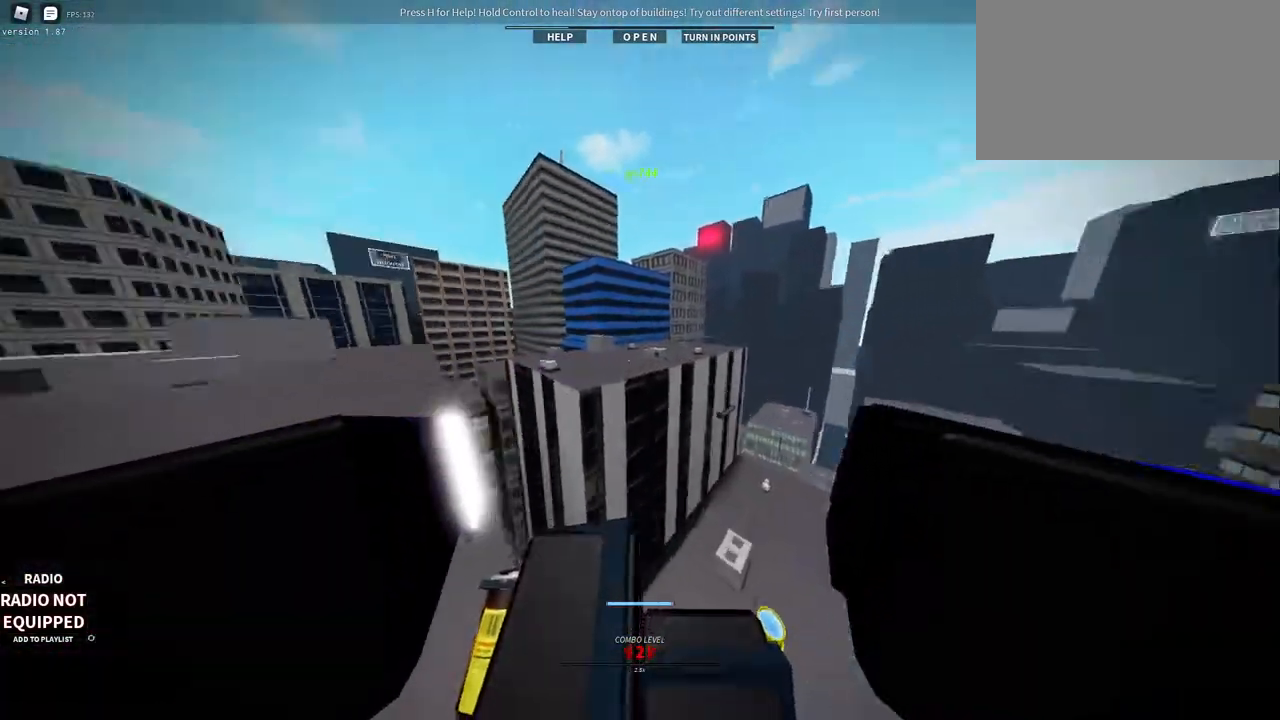
{"keys": ["shift", "space", "w"], "mouse": ["wheel"], "events": [[367, "mouse_wheel", "down"], [417, "shift", "down"], [417, "space", "down"]]}
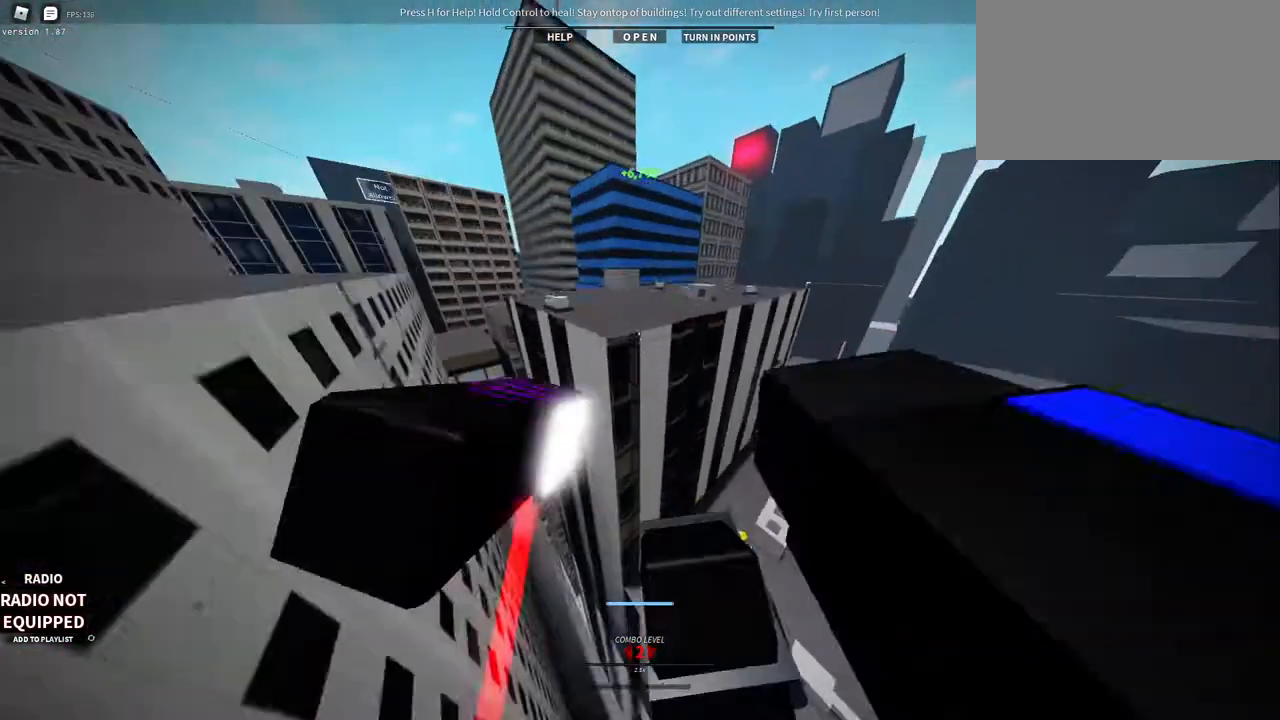
{"keys": ["w"], "mouse": ["right"], "events": [[100, "space", "up"], [150, "mouse_wheel", "up"], [150, "shift", "up"], [333, "mouse_right", "down"]]}
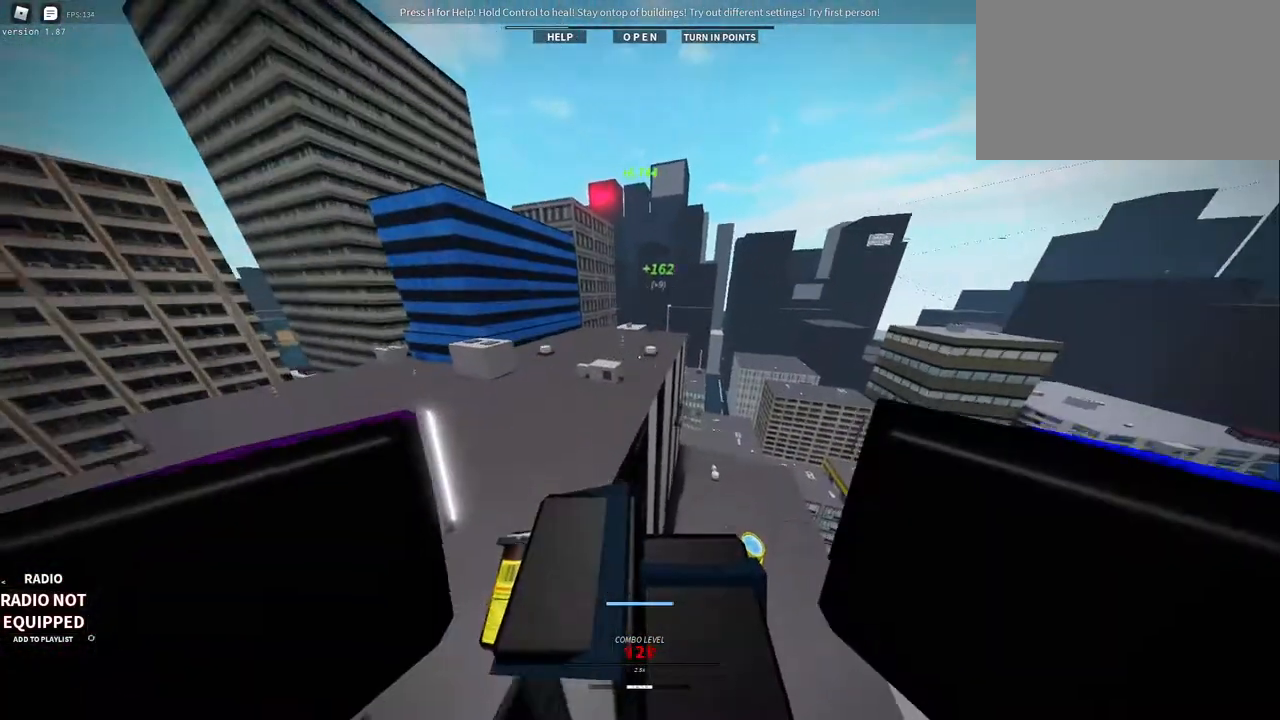
{"keys": ["w"], "mouse": ["right"], "events": []}
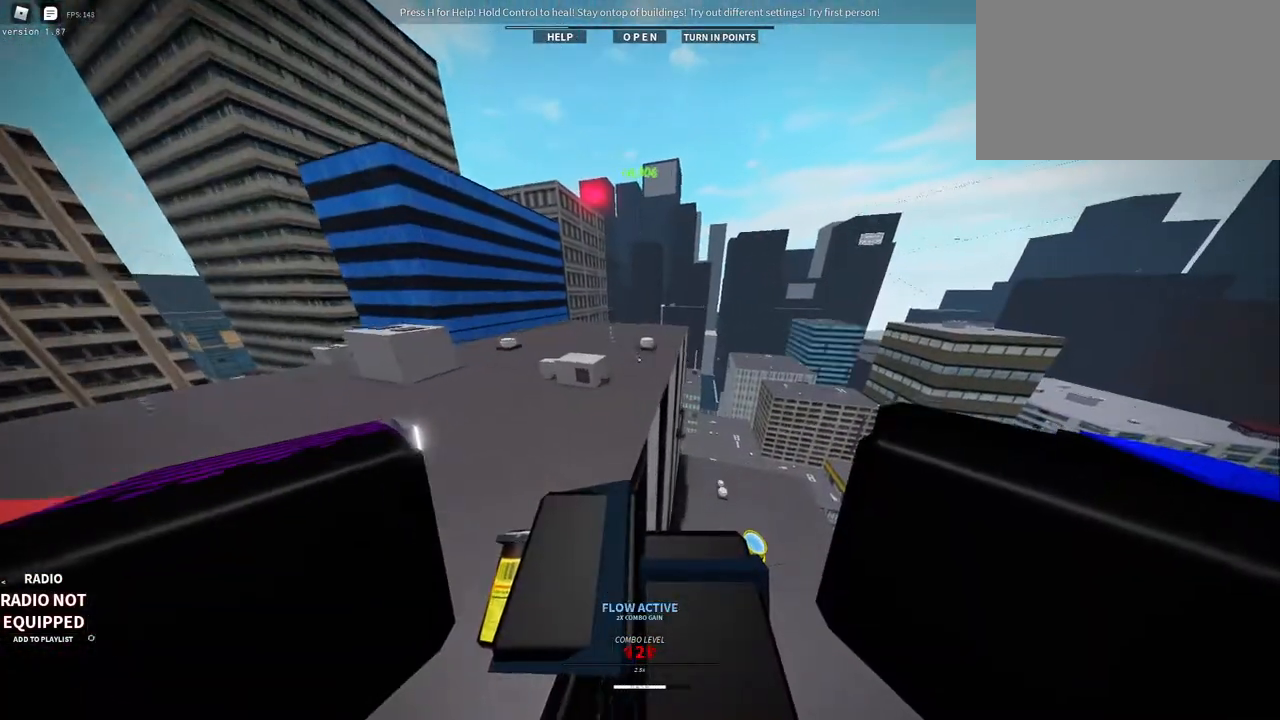
{"keys": ["shift", "space", "w"], "mouse": ["right"], "events": [[183, "mouse_right", "up"], [317, "mouse_right", "down"], [317, "shift", "down"], [317, "space", "down"]]}
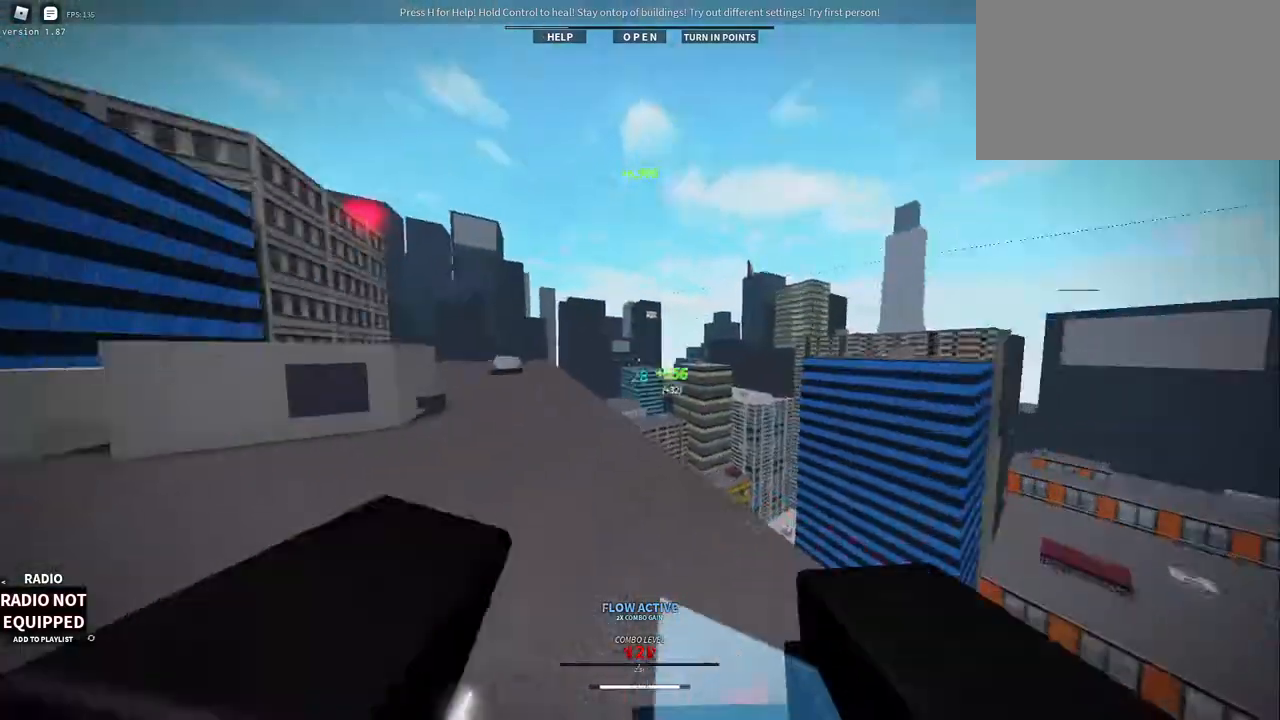
{"keys": ["w"], "mouse": ["right"], "events": [[333, "space", "up"], [383, "shift", "up"]]}
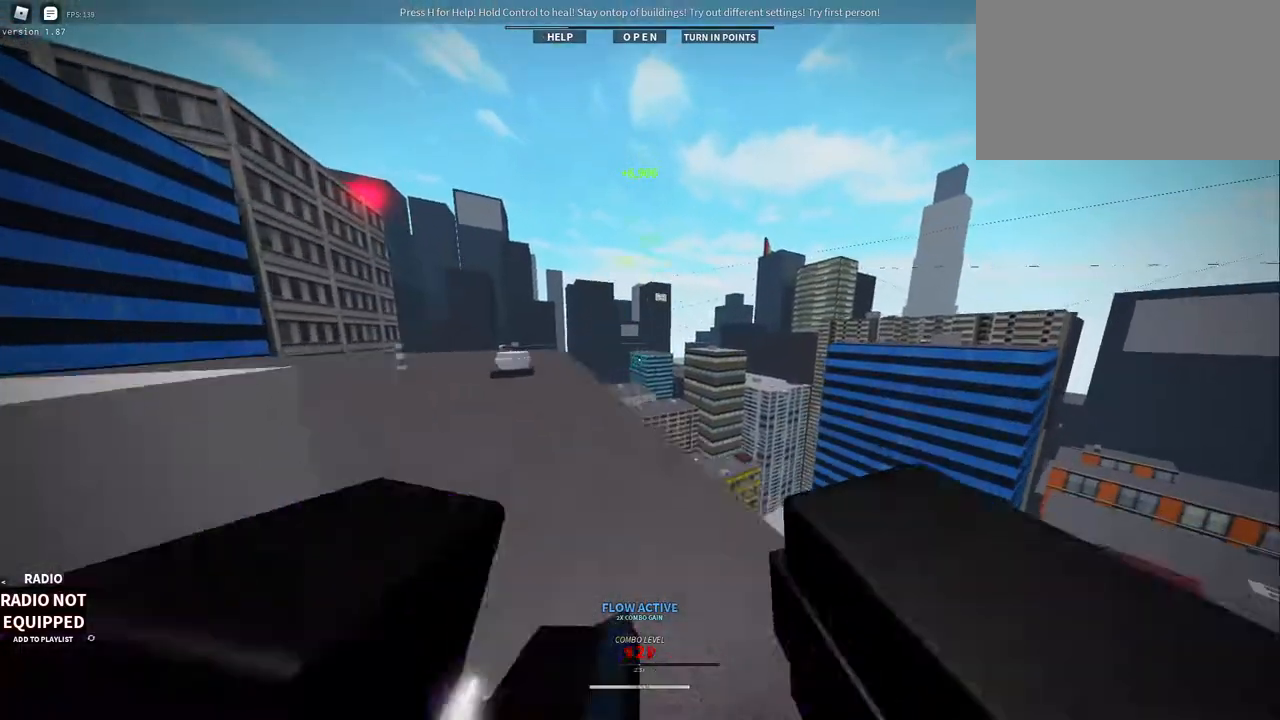
{"keys": ["shift", "w"], "mouse": ["right"], "events": [[300, "shift", "down"], [450, "shift", "up"], [483, "shift", "down"]]}
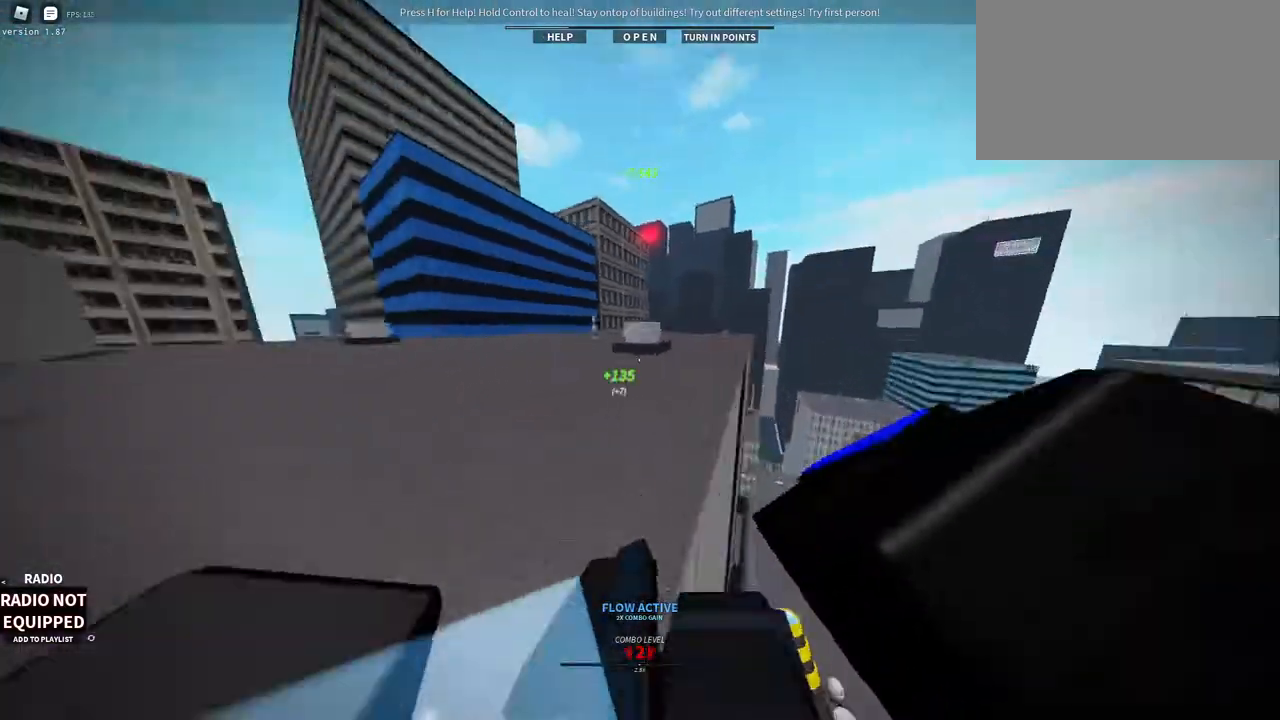
{"keys": ["w"], "mouse": ["right"], "events": [[83, "space", "down"], [217, "space", "up"], [317, "shift", "up"]]}
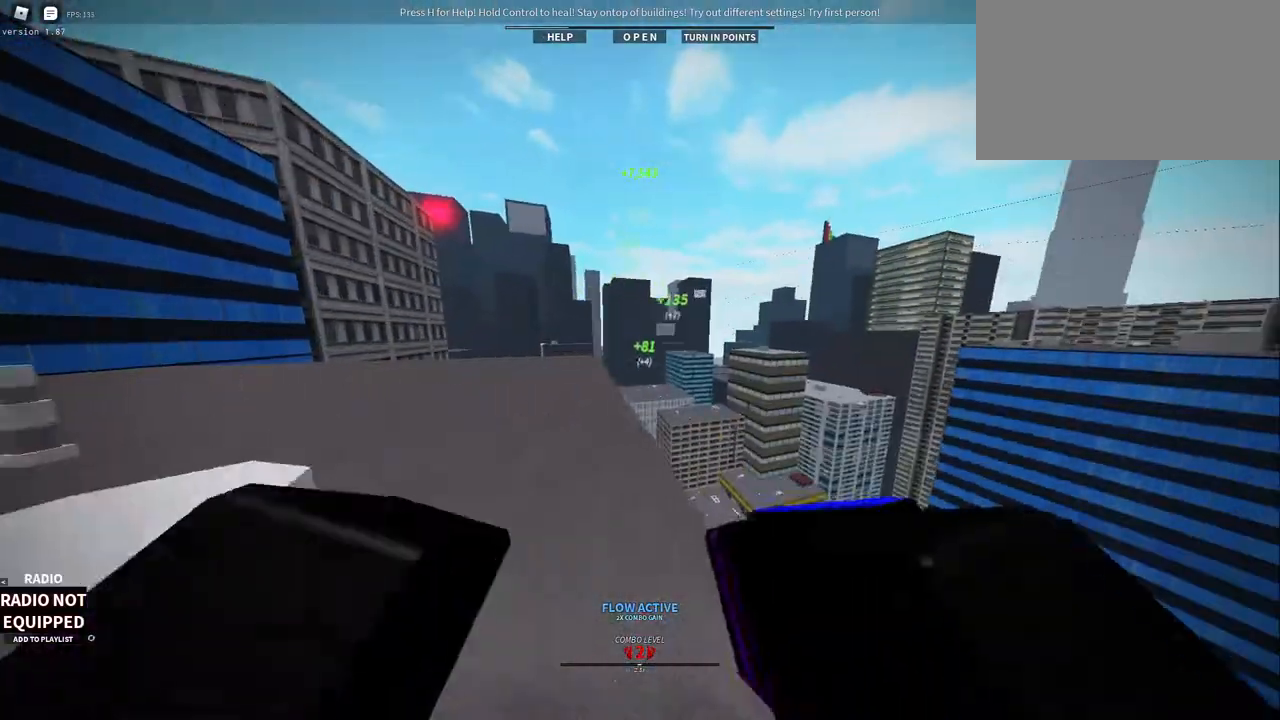
{"keys": ["shift", "space", "w"], "mouse": [], "events": [[150, "shift", "down"], [200, "mouse_right", "up"], [283, "shift", "up"], [383, "shift", "down"], [433, "space", "down"]]}
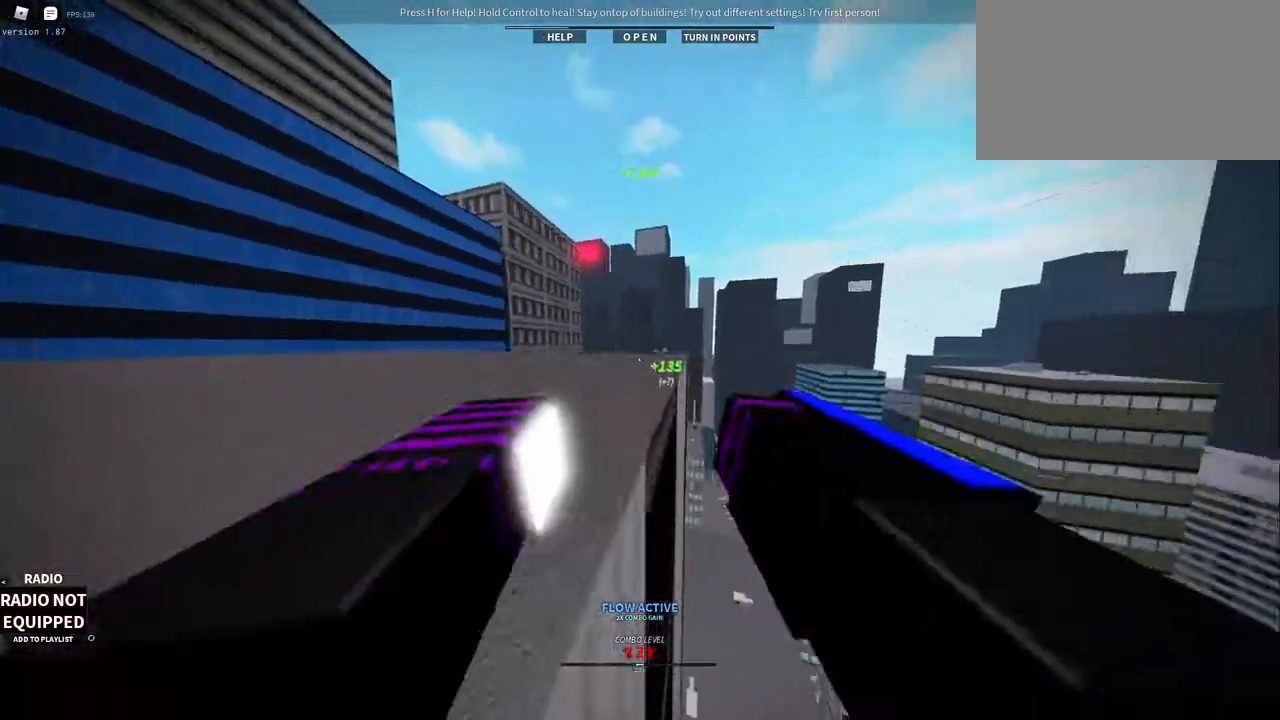
{"keys": ["shift", "w"], "mouse": [], "events": [[17, "mouse_right", "down"], [67, "space", "up"], [117, "shift", "up"], [450, "shift", "down"], [483, "mouse_right", "up"]]}
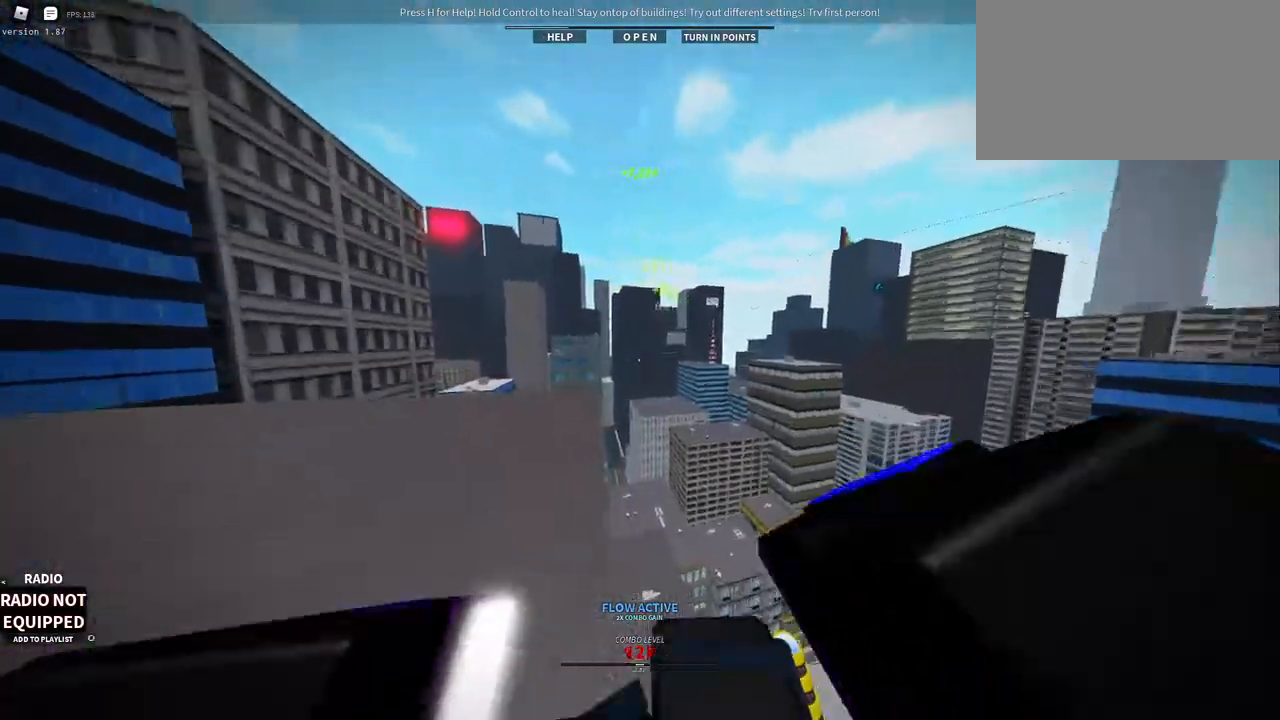
{"keys": ["w"], "mouse": ["right"], "events": [[33, "shift", "up"], [133, "shift", "down"], [183, "space", "down"], [317, "mouse_right", "down"], [317, "space", "up"], [367, "shift", "up"]]}
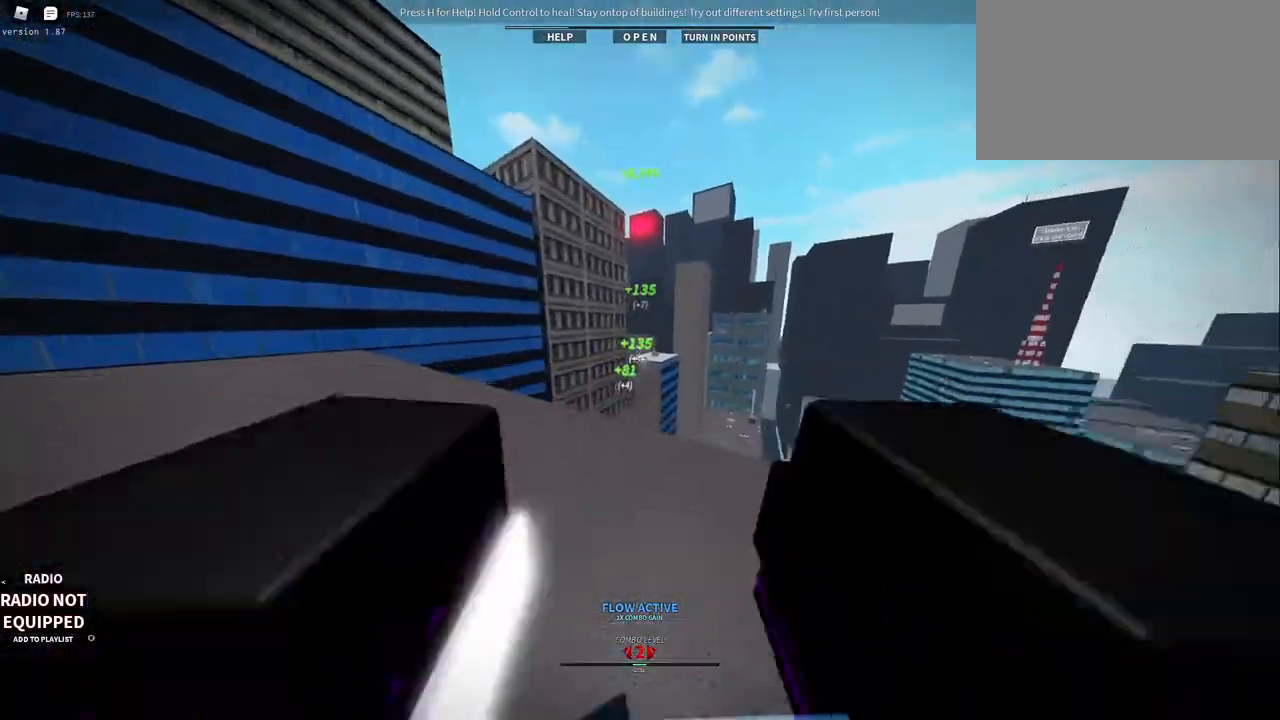
{"keys": ["w"], "mouse": ["wheel", "right"], "events": [[50, "mouse_wheel", "down"], [150, "mouse_wheel", "up"], [283, "mouse_wheel", "down"], [383, "space", "down"], [483, "space", "up"]]}